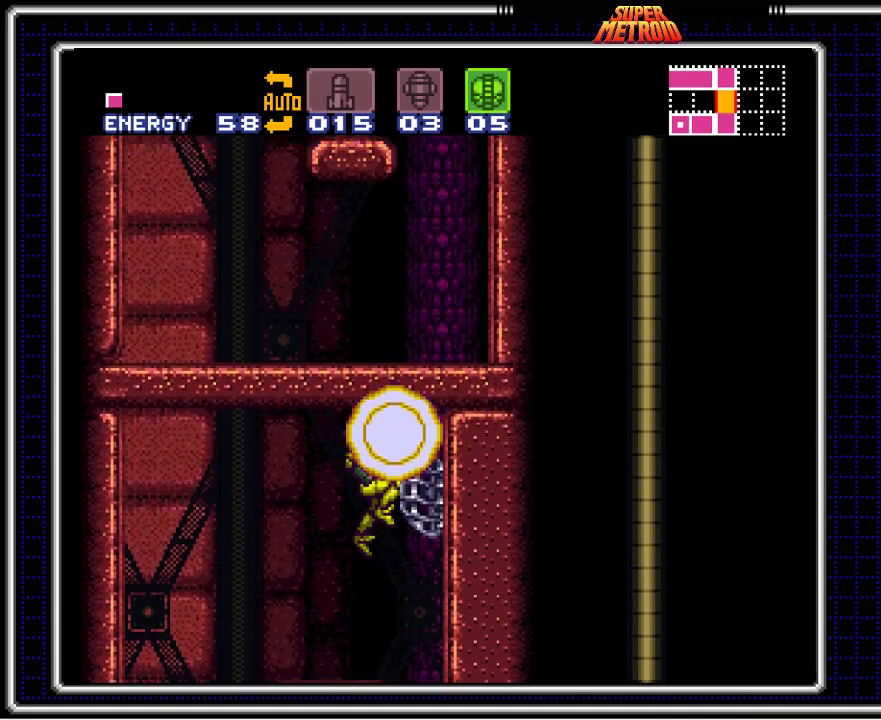
Gameplay with a controller (Nintendo layout); each line is a JSON object with the inputs held at the frame after it. "events" lists button and stick changes between this image and that frame as [ms after this image, input, new state], when the widget could be followed in between. Not read: L3 R3.
{"buttons": ["B", "X", "DPAD_UP"], "events": [[50, "DPAD_DOWN", "down"], [133, "DPAD_DOWN", "up"], [300, "A", "up"], [300, "DPAD_UP", "down"], [417, "X", "down"]]}
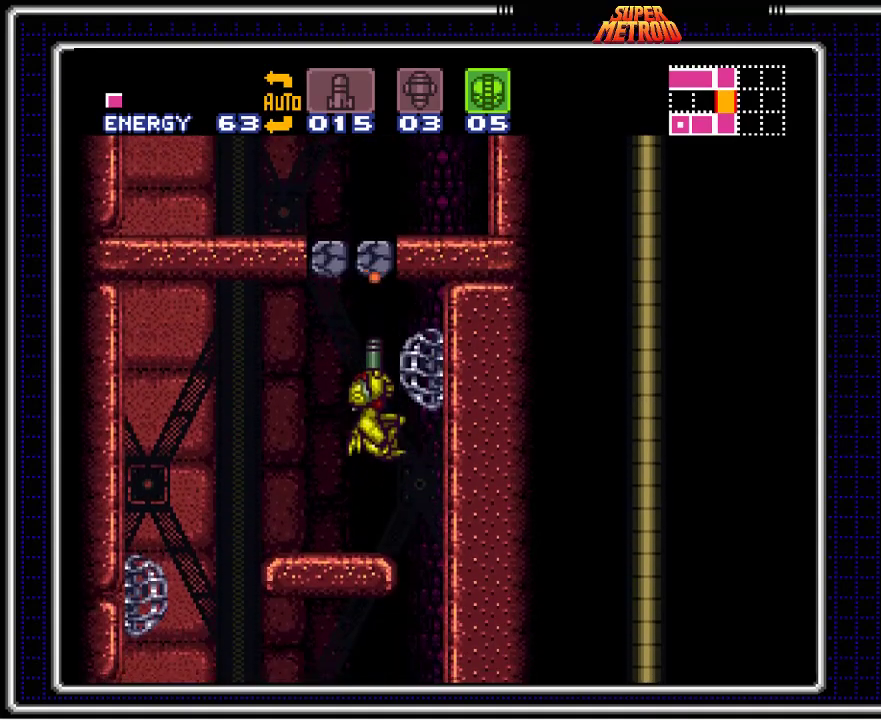
{"buttons": ["A", "B"], "events": [[50, "X", "up"], [67, "DPAD_UP", "up"], [200, "A", "down"], [250, "DPAD_DOWN", "down"], [317, "DPAD_DOWN", "up"], [417, "DPAD_DOWN", "down"], [500, "DPAD_DOWN", "up"]]}
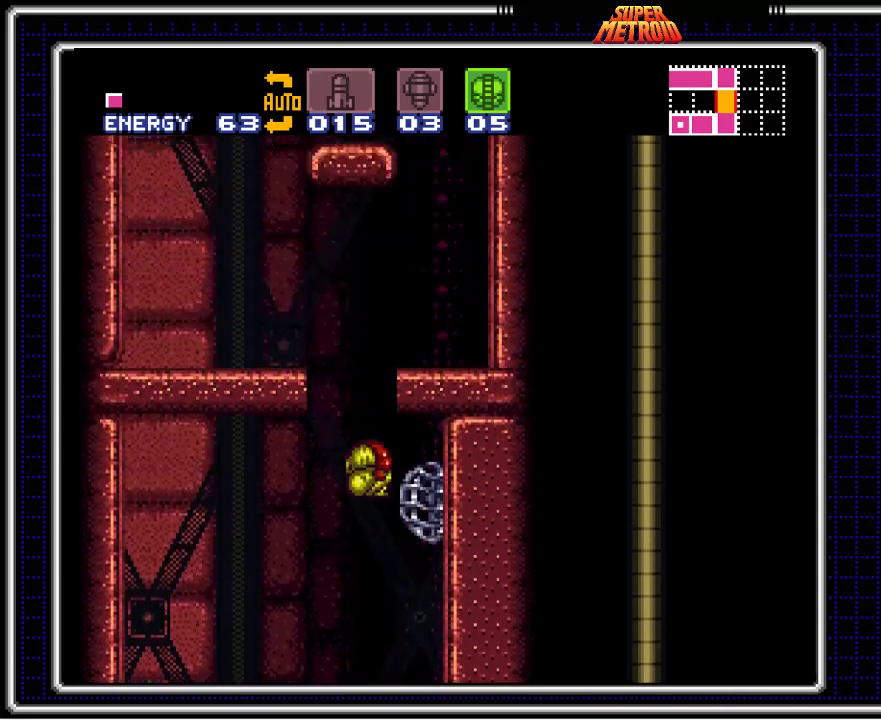
{"buttons": ["A", "B", "DPAD_UP", "DPAD_RIGHT"], "events": [[167, "DPAD_DOWN", "down"], [167, "DPAD_RIGHT", "down"], [217, "DPAD_DOWN", "up"], [450, "DPAD_UP", "down"]]}
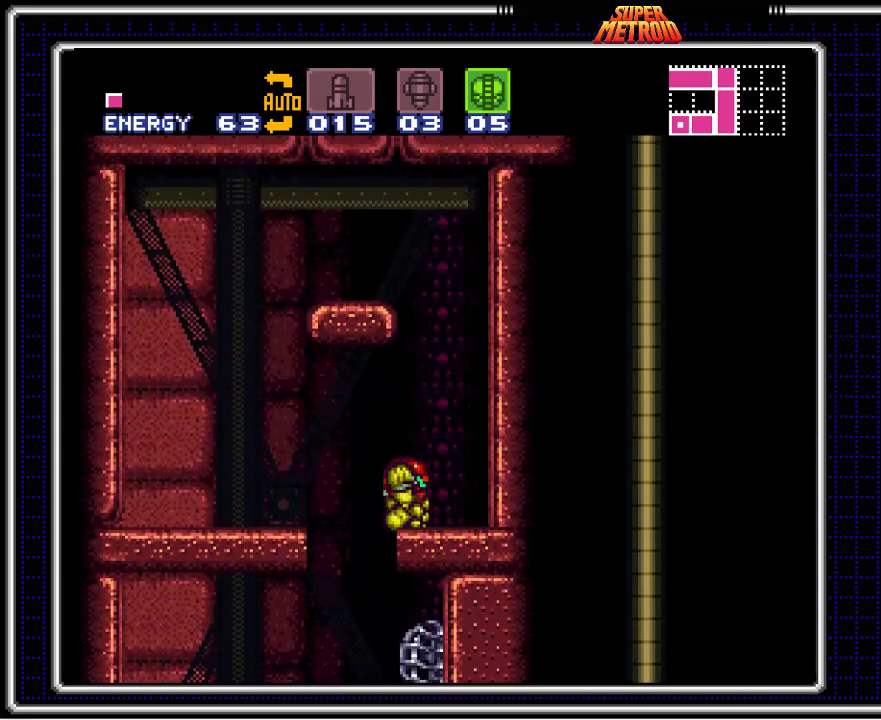
{"buttons": ["A", "B"], "events": [[33, "A", "up"], [83, "DPAD_UP", "up"], [133, "DPAD_RIGHT", "up"], [267, "A", "down"], [383, "DPAD_DOWN", "down"], [467, "DPAD_DOWN", "up"]]}
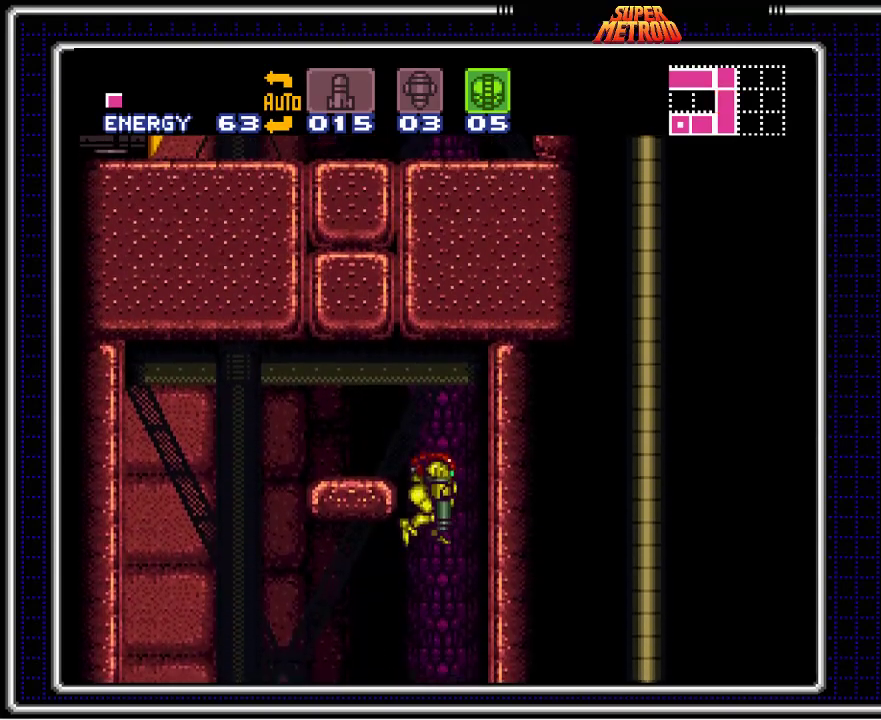
{"buttons": ["B", "DPAD_UP"], "events": [[33, "DPAD_DOWN", "down"], [83, "DPAD_LEFT", "down"], [100, "DPAD_DOWN", "up"], [200, "A", "up"], [267, "X", "down"], [400, "X", "up"], [467, "DPAD_LEFT", "up"], [467, "DPAD_UP", "down"]]}
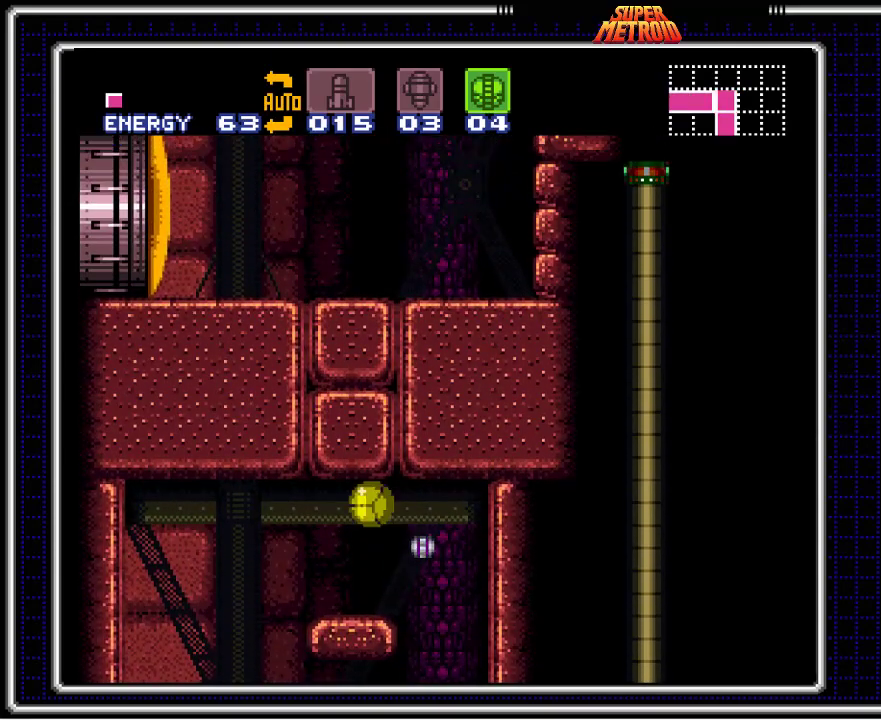
{"buttons": ["B", "DPAD_UP"], "events": [[83, "DPAD_UP", "up"], [150, "DPAD_UP", "down"], [283, "X", "down"], [417, "X", "up"]]}
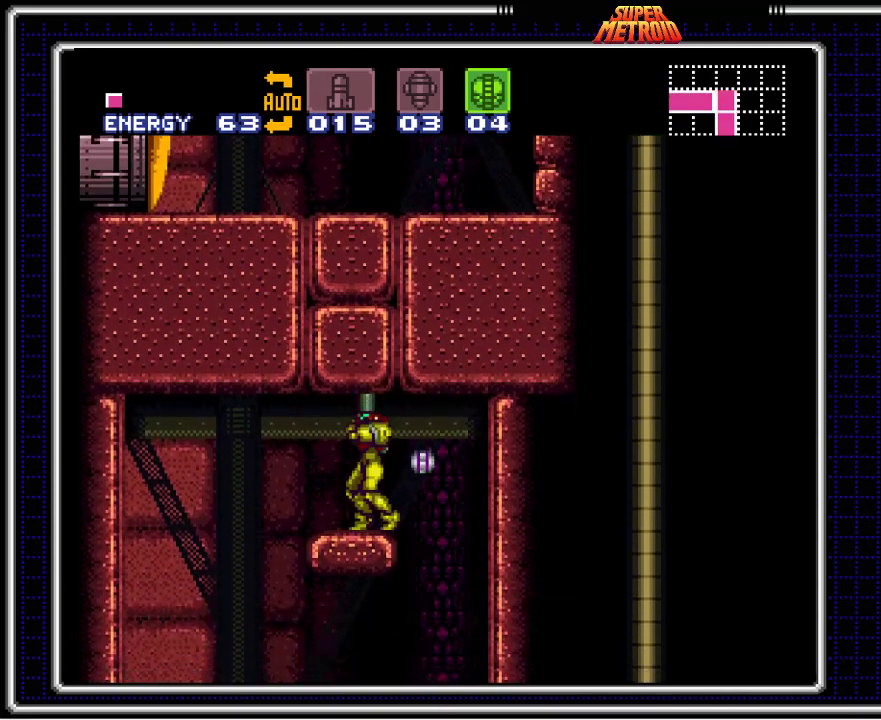
{"buttons": ["B", "X", "DPAD_UP"], "events": [[83, "X", "down"], [217, "X", "up"], [417, "X", "down"]]}
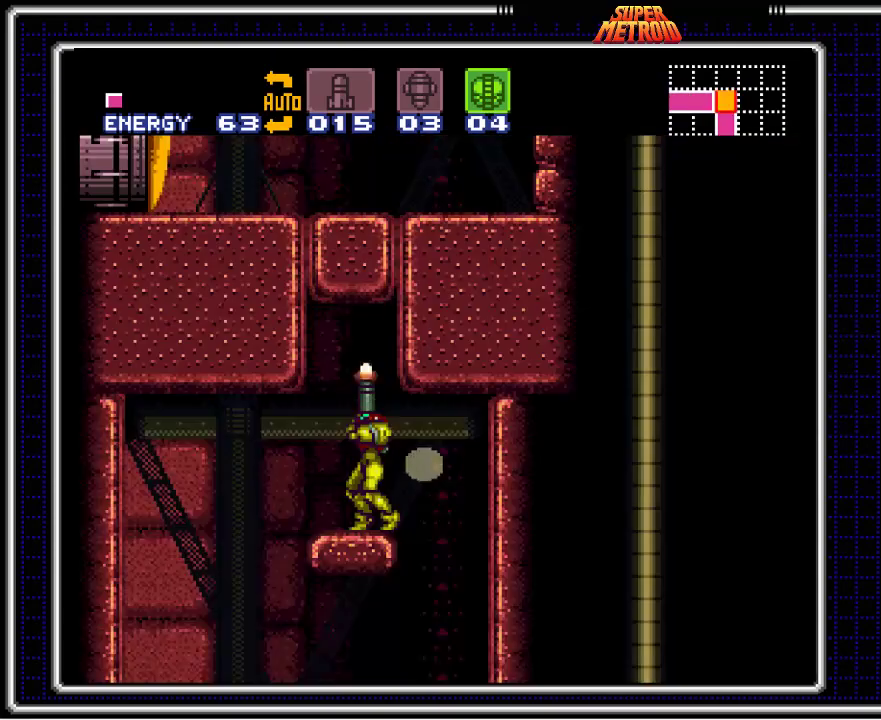
{"buttons": ["A", "B", "DPAD_RIGHT"], "events": [[50, "X", "up"], [133, "DPAD_UP", "up"], [167, "DPAD_LEFT", "down"], [183, "A", "down"], [317, "DPAD_LEFT", "up"], [350, "DPAD_RIGHT", "down"]]}
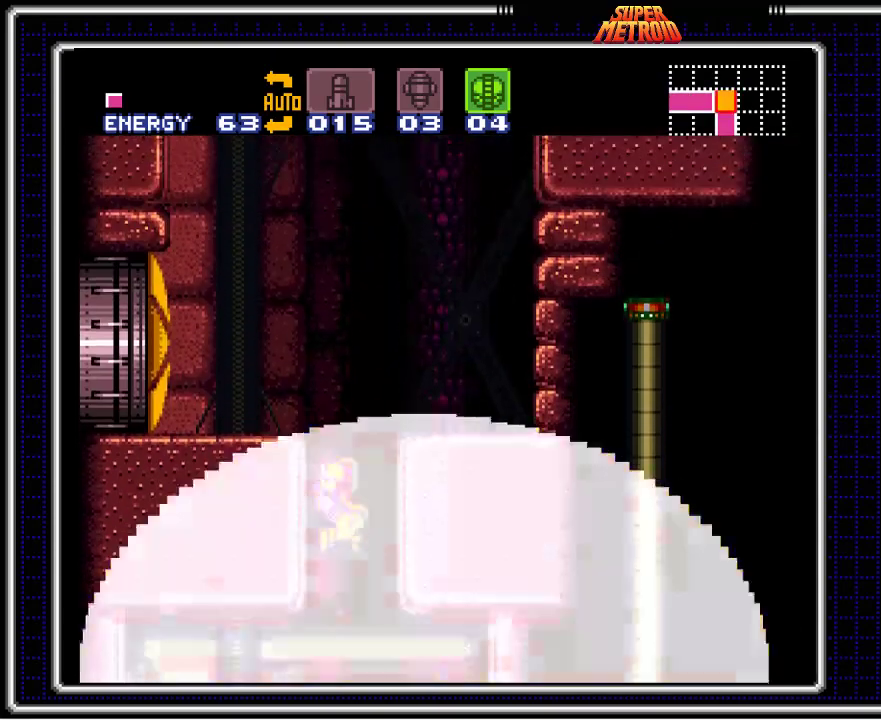
{"buttons": ["X", "DPAD_RIGHT"], "events": [[17, "DPAD_RIGHT", "up"], [117, "SELECT", "down"], [233, "SELECT", "up"], [333, "DPAD_RIGHT", "down"], [383, "A", "up"], [400, "B", "up"], [483, "X", "down"]]}
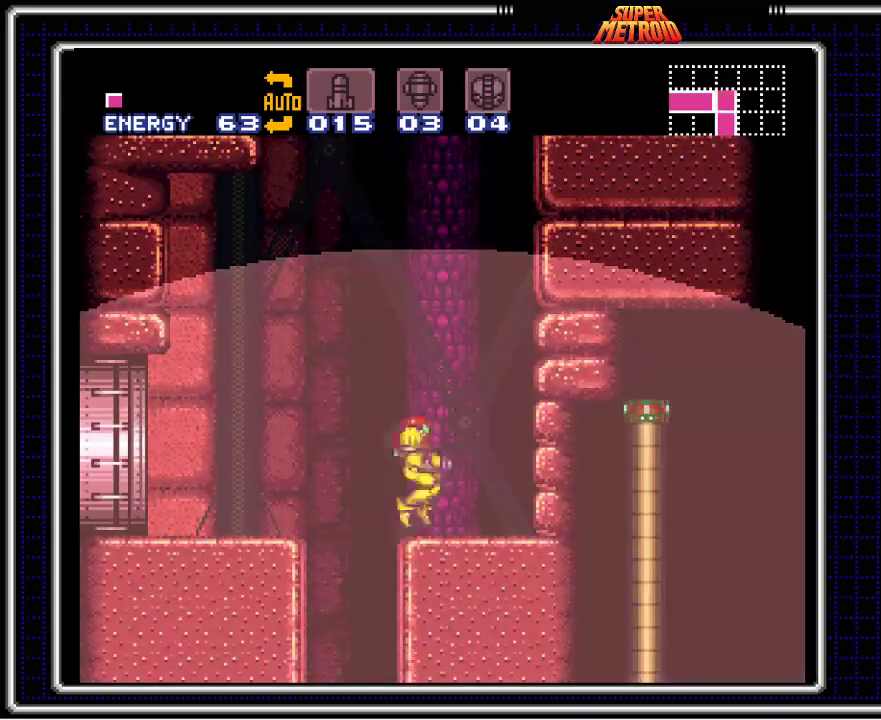
{"buttons": ["X"], "events": [[167, "DPAD_RIGHT", "up"], [350, "DPAD_RIGHT", "down"], [500, "DPAD_RIGHT", "up"]]}
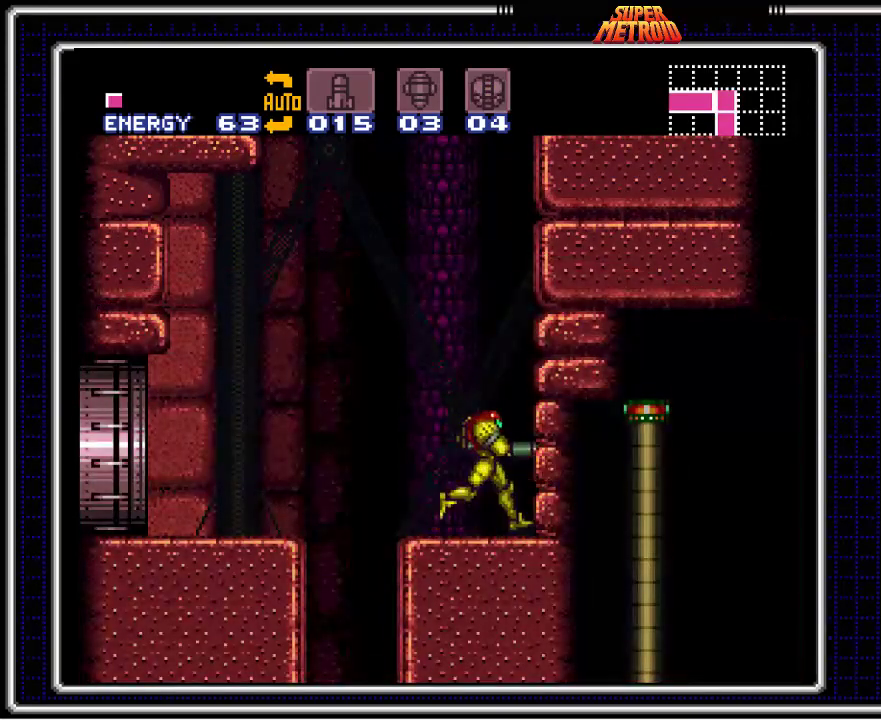
{"buttons": ["X"], "events": [[200, "DPAD_LEFT", "down"], [450, "DPAD_LEFT", "up"]]}
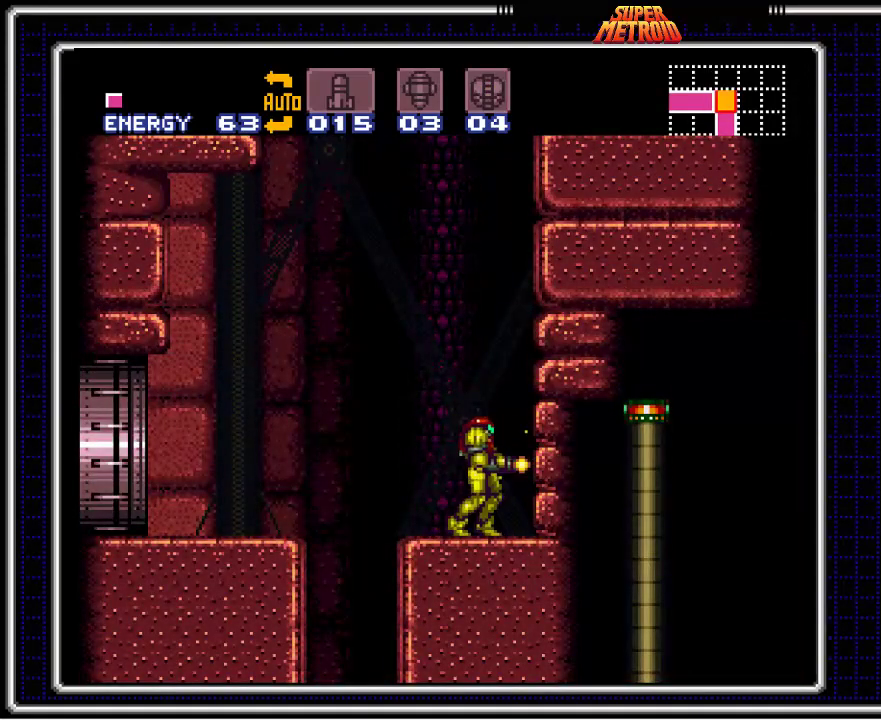
{"buttons": ["A", "X", "DPAD_RIGHT"], "events": [[167, "DPAD_RIGHT", "down"], [217, "A", "down"]]}
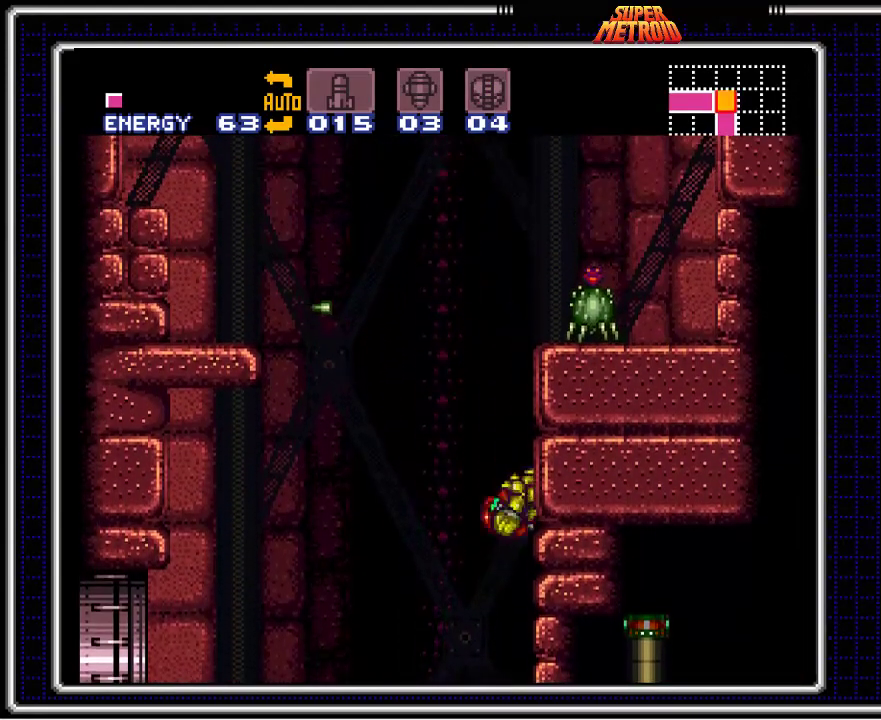
{"buttons": ["DPAD_RIGHT"], "events": [[17, "A", "up"], [33, "DPAD_RIGHT", "up"], [83, "DPAD_LEFT", "down"], [150, "A", "down"], [267, "DPAD_LEFT", "up"], [283, "DPAD_RIGHT", "down"], [483, "A", "up"], [483, "X", "up"]]}
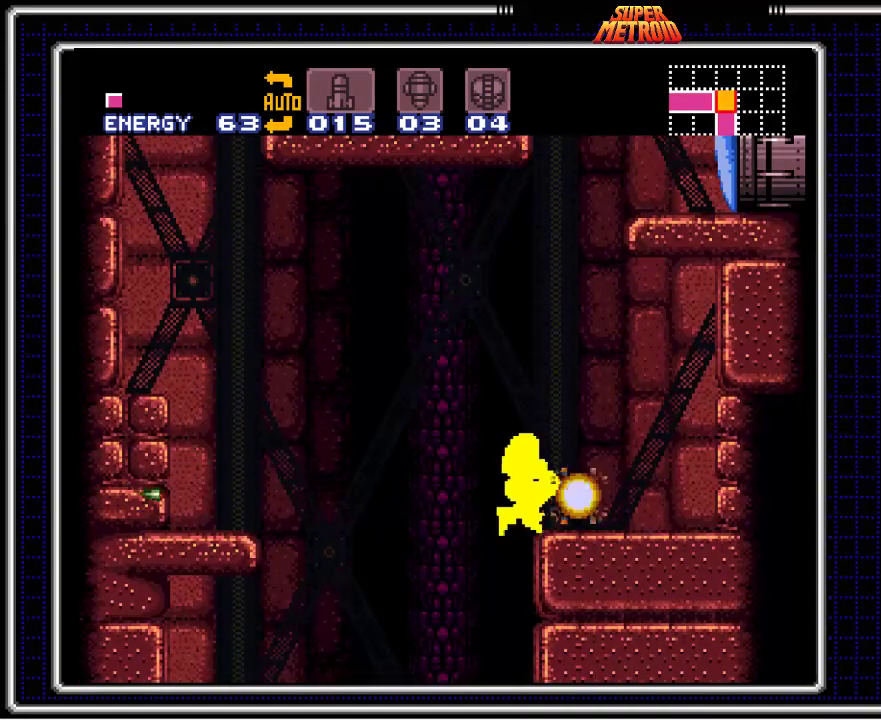
{"buttons": ["X"], "events": [[50, "X", "down"], [83, "DPAD_RIGHT", "up"], [283, "DPAD_RIGHT", "down"], [433, "DPAD_RIGHT", "up"]]}
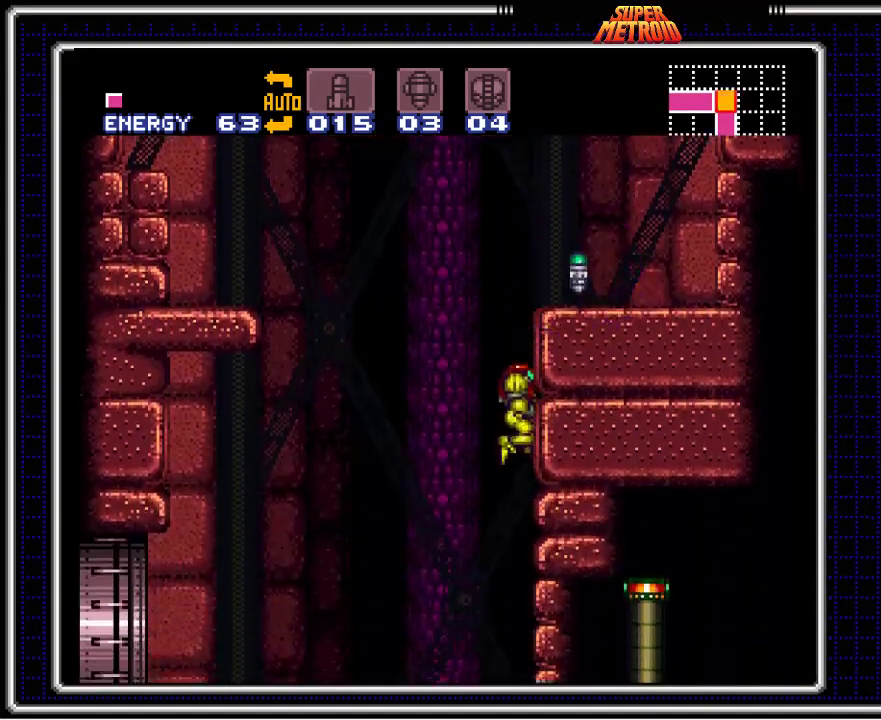
{"buttons": ["A", "X", "DPAD_LEFT"], "events": [[167, "DPAD_LEFT", "down"], [483, "A", "down"]]}
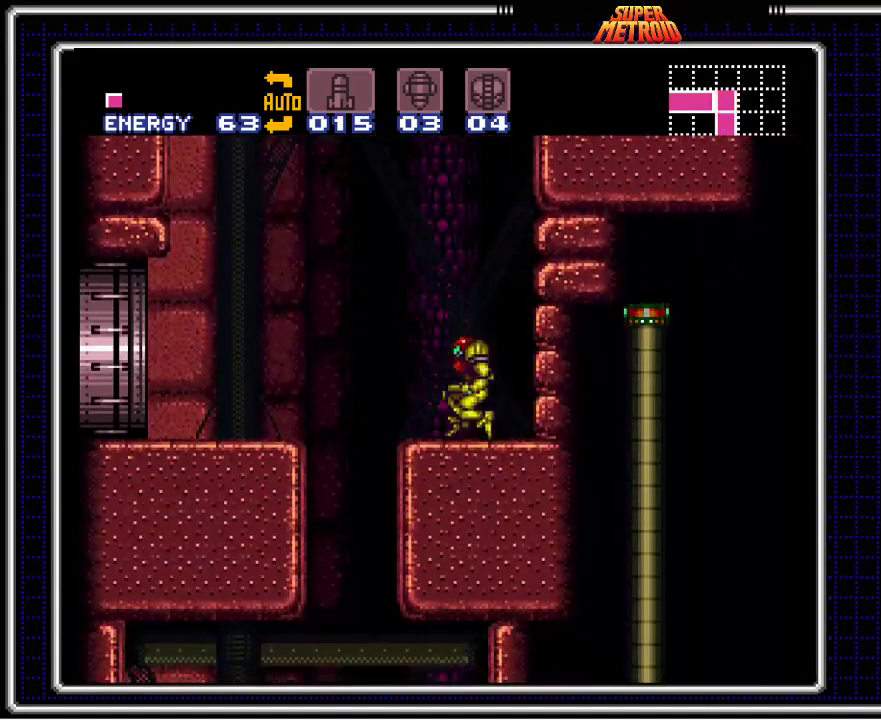
{"buttons": ["A", "X", "DPAD_LEFT"], "events": [[17, "DPAD_LEFT", "up"], [33, "DPAD_RIGHT", "down"], [333, "A", "up"], [367, "DPAD_RIGHT", "up"], [417, "DPAD_LEFT", "down"], [483, "A", "down"]]}
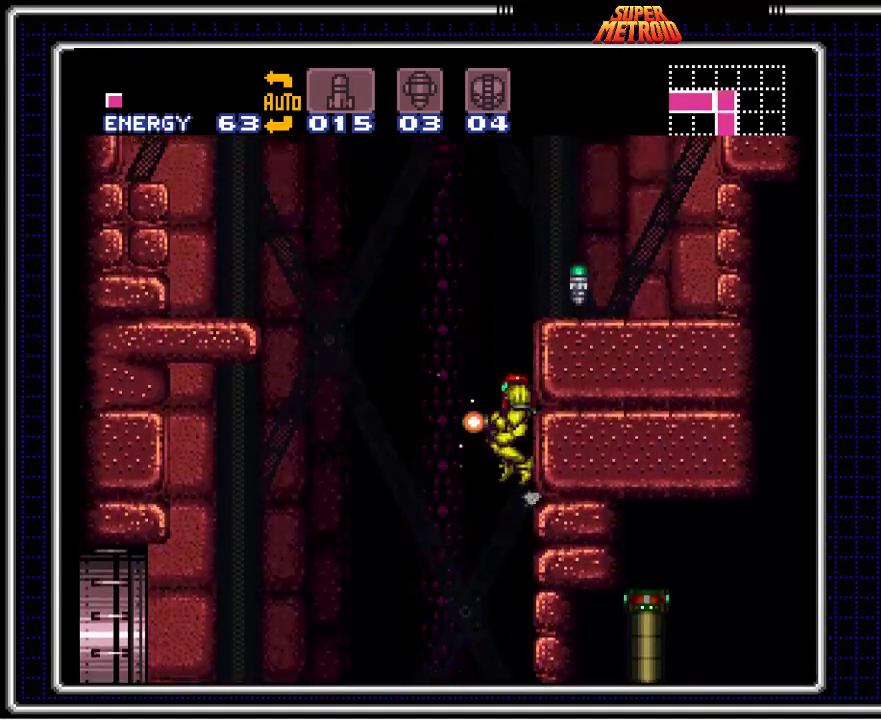
{"buttons": ["X"], "events": [[33, "DPAD_LEFT", "up"], [67, "DPAD_RIGHT", "down"], [300, "A", "up"], [483, "DPAD_RIGHT", "up"]]}
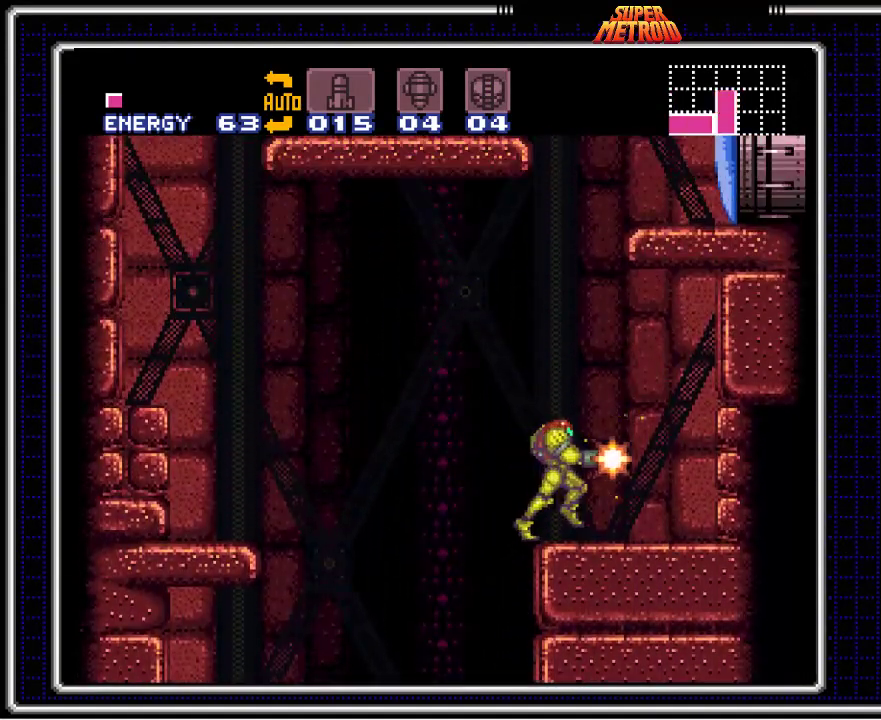
{"buttons": ["A", "X", "DPAD_RIGHT"], "events": [[133, "A", "down"], [283, "DPAD_RIGHT", "down"]]}
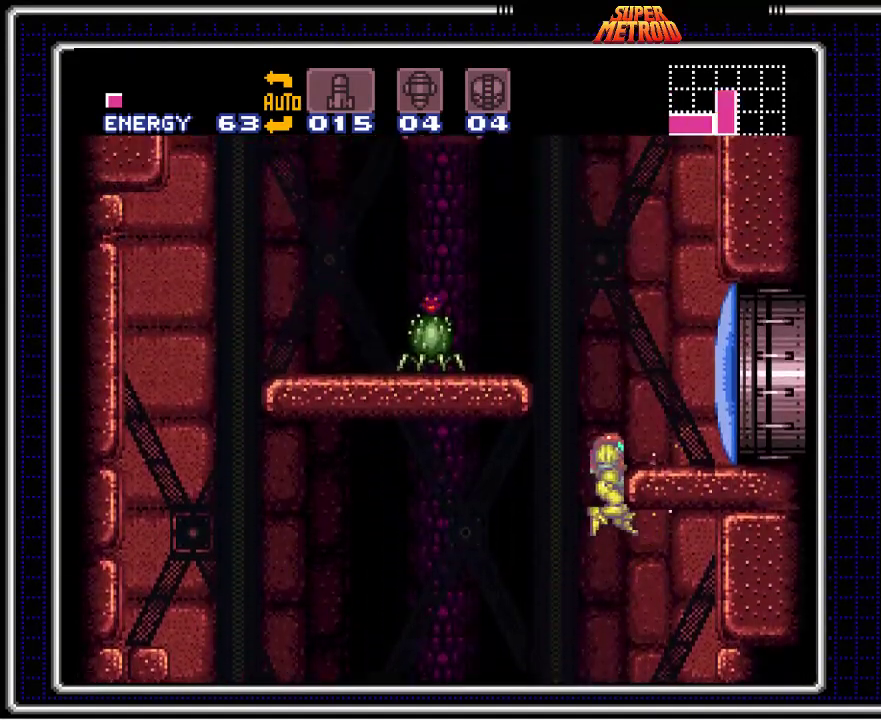
{"buttons": ["X", "DPAD_RIGHT"], "events": [[417, "A", "up"]]}
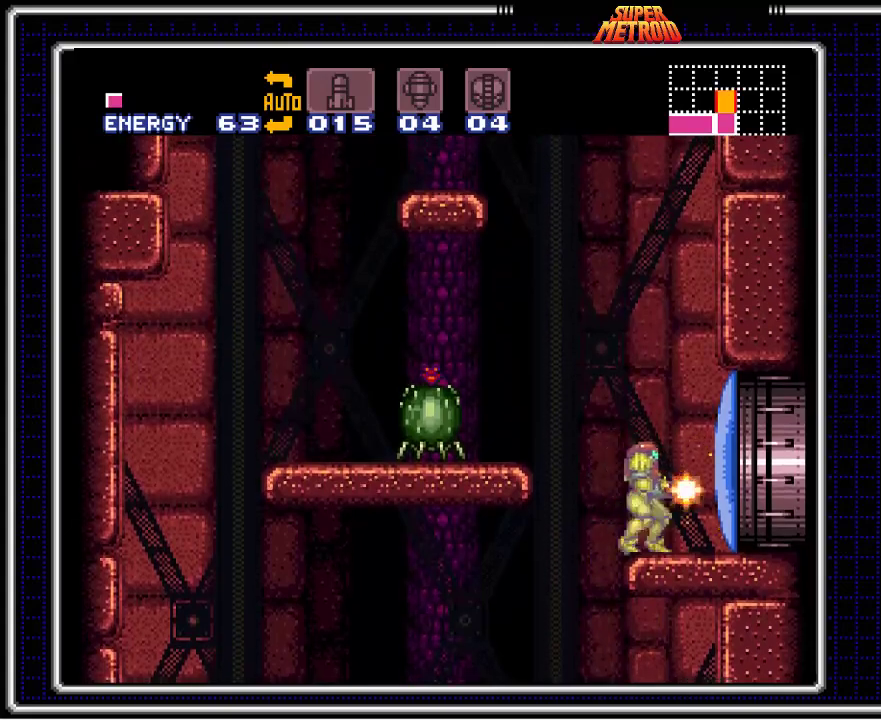
{"buttons": ["B"], "events": [[33, "DPAD_LEFT", "down"], [33, "DPAD_RIGHT", "up"], [117, "DPAD_LEFT", "up"], [150, "A", "down"], [233, "A", "up"], [267, "X", "up"], [350, "B", "down"]]}
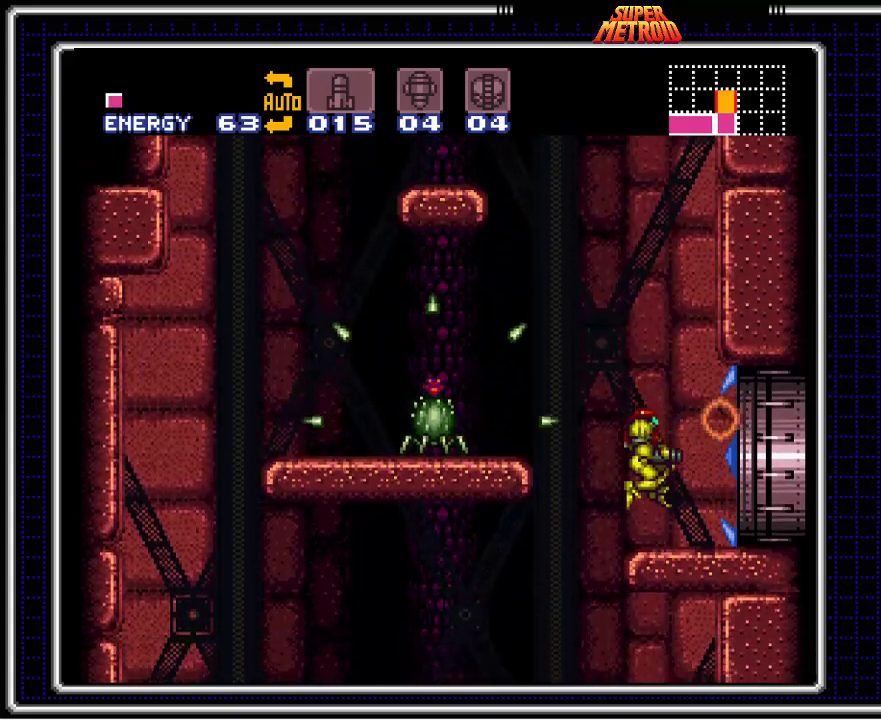
{"buttons": ["B"], "events": [[17, "DPAD_LEFT", "down"], [67, "DPAD_LEFT", "up"], [417, "A", "down"], [450, "A", "up"]]}
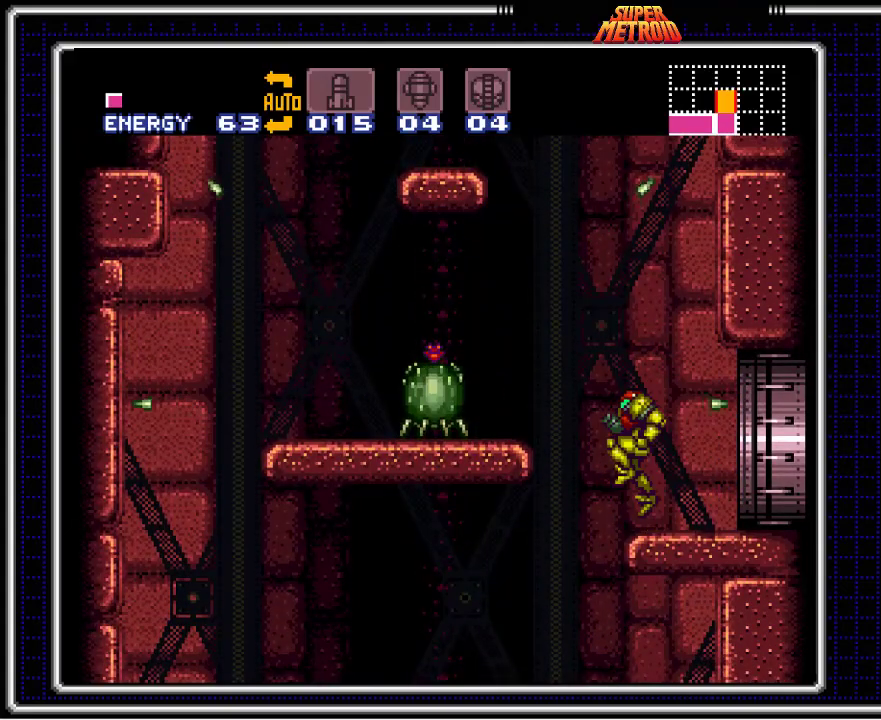
{"buttons": ["B"], "events": [[50, "X", "down"], [200, "X", "up"], [333, "A", "down"], [450, "A", "up"]]}
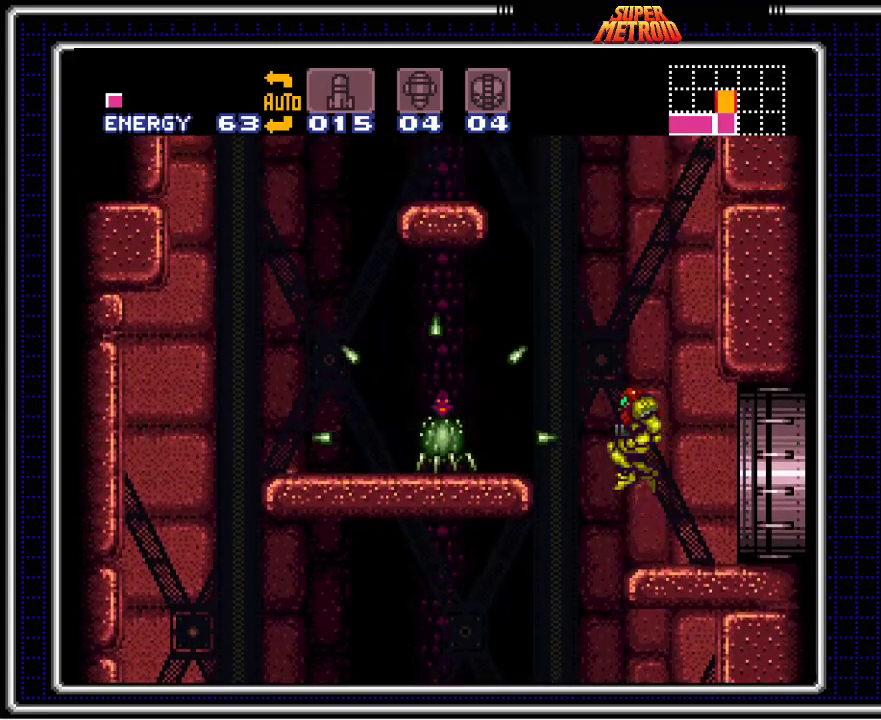
{"buttons": ["A", "B"], "events": [[17, "X", "down"], [167, "X", "up"], [433, "A", "down"]]}
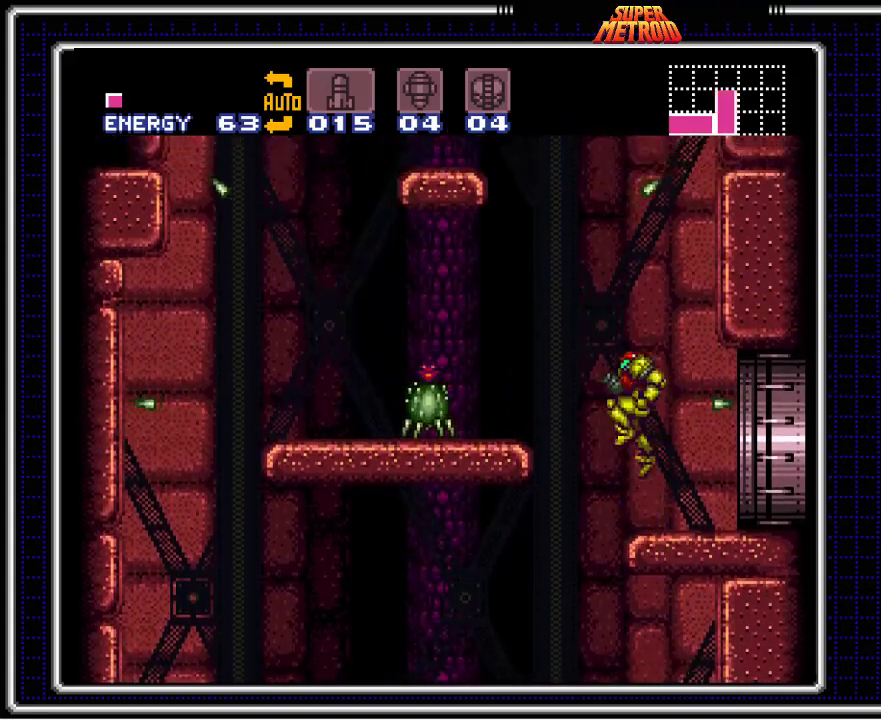
{"buttons": ["A", "B"], "events": [[33, "A", "up"], [83, "X", "down"], [233, "X", "up"], [400, "A", "down"]]}
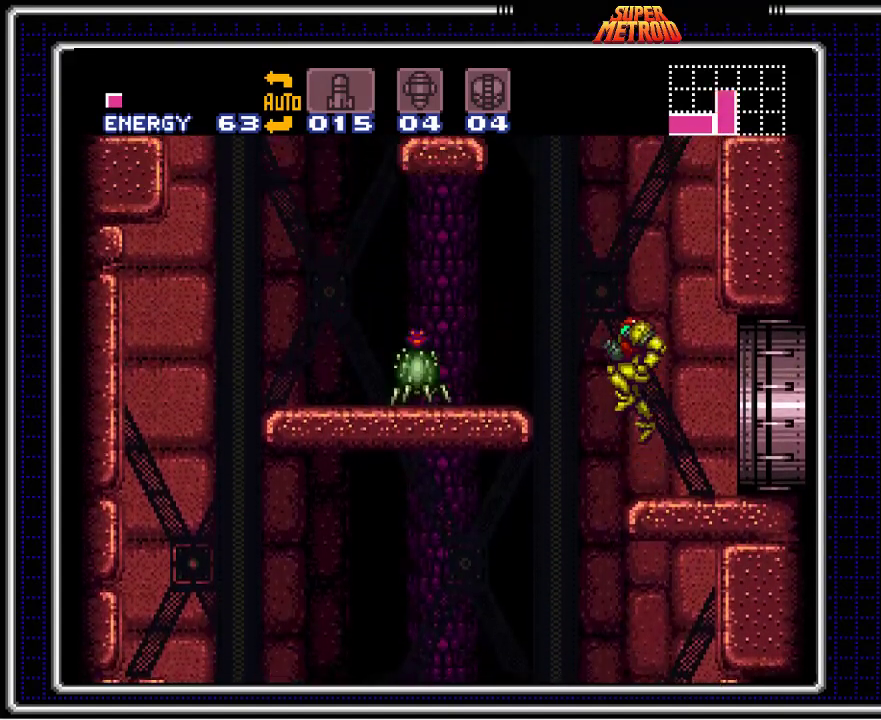
{"buttons": ["A", "B", "DPAD_LEFT"], "events": [[17, "A", "up"], [67, "X", "down"], [200, "X", "up"], [383, "DPAD_LEFT", "down"], [417, "A", "down"]]}
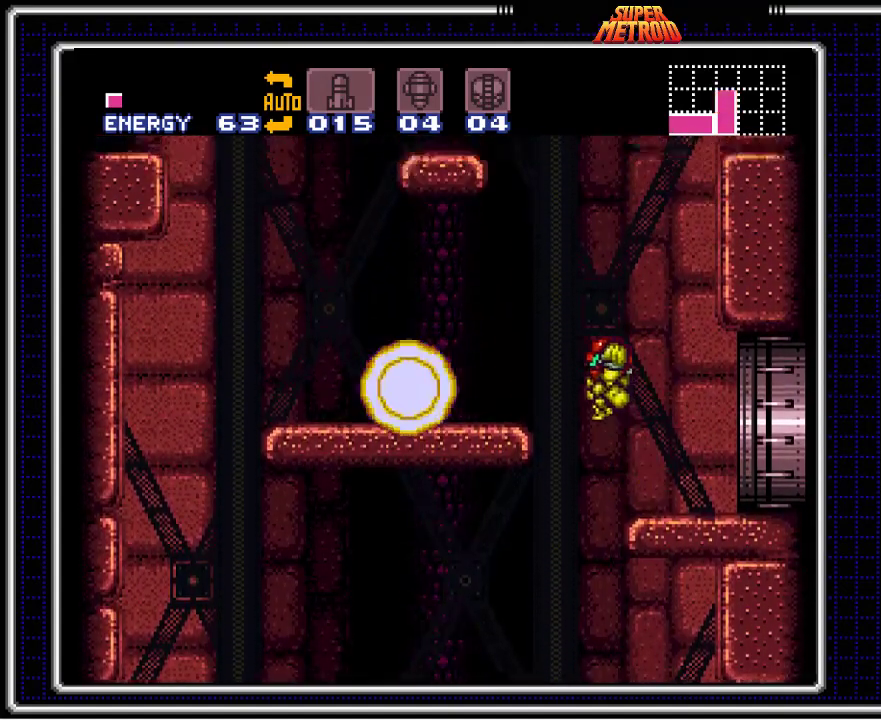
{"buttons": ["B", "DPAD_LEFT"], "events": [[167, "A", "up"], [417, "Y", "down"], [500, "Y", "up"]]}
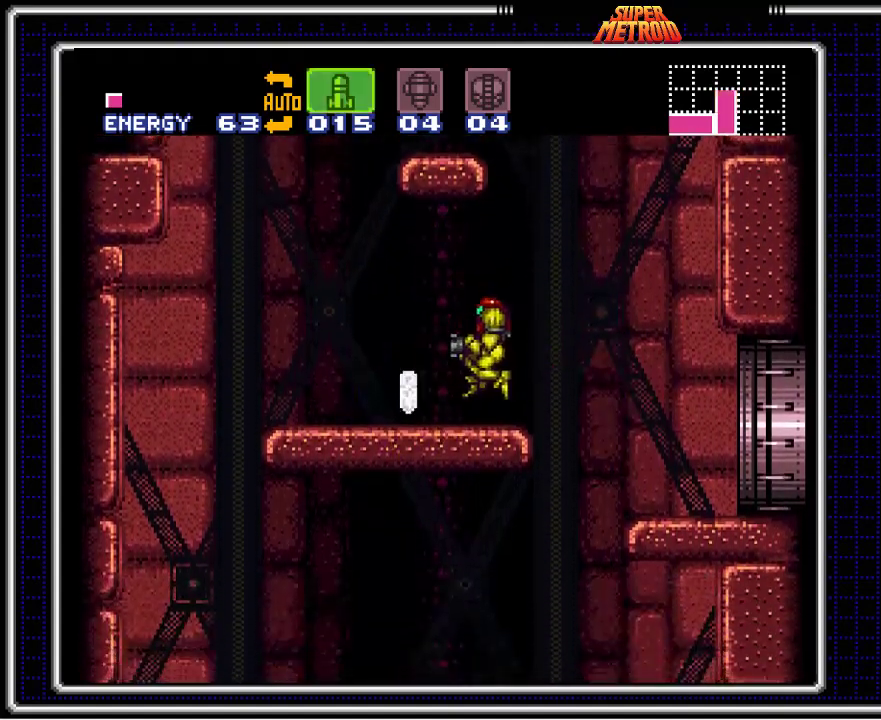
{"buttons": ["A", "B", "DPAD_RIGHT"], "events": [[100, "Y", "down"], [183, "Y", "up"], [317, "A", "down"], [383, "DPAD_LEFT", "up"], [417, "DPAD_RIGHT", "down"]]}
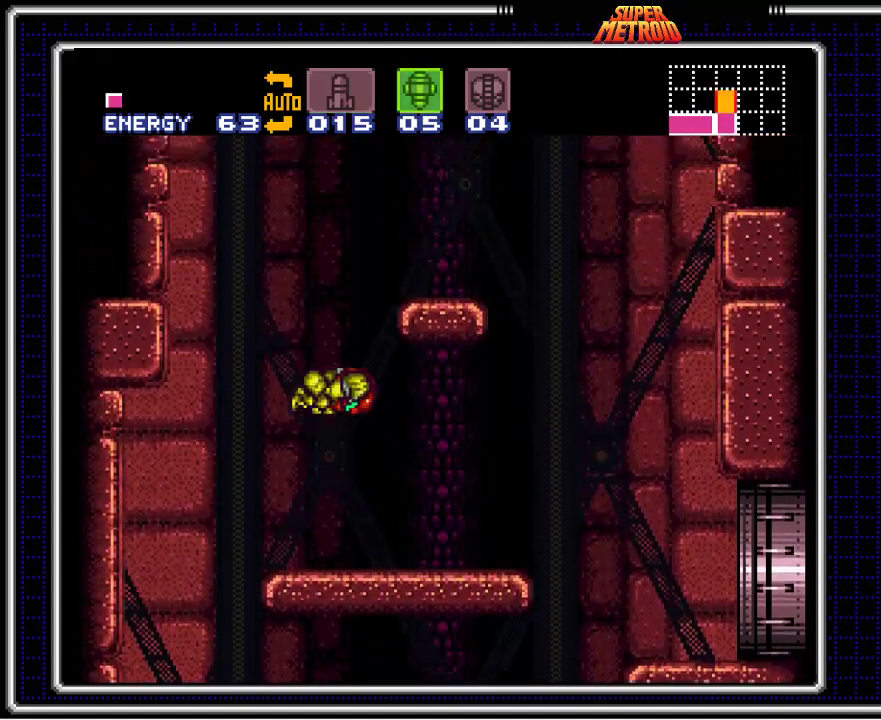
{"buttons": ["B", "DPAD_RIGHT"], "events": [[333, "A", "up"]]}
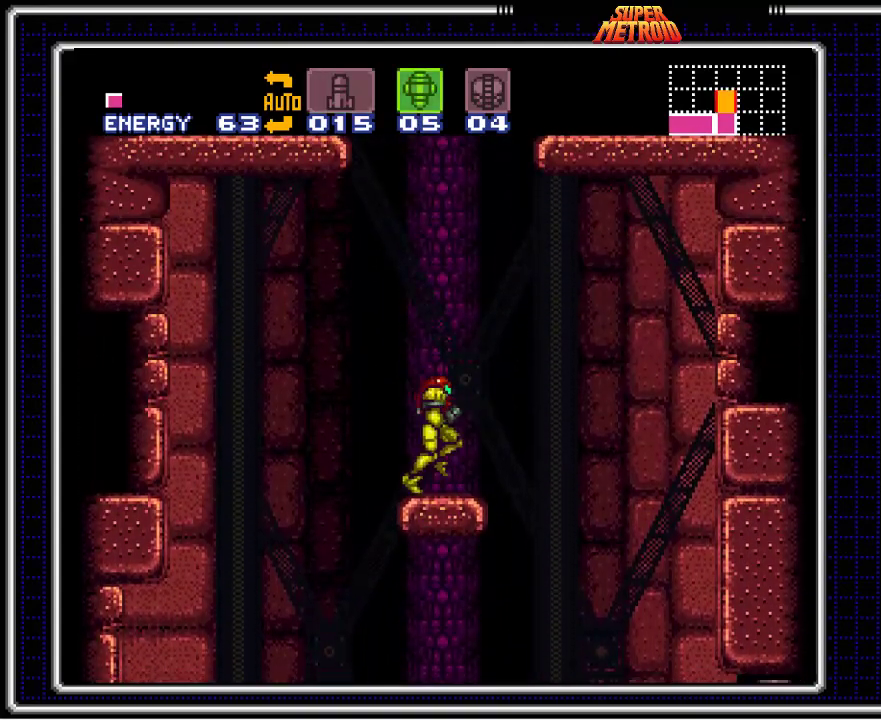
{"buttons": ["A", "B", "DPAD_LEFT"], "events": [[17, "DPAD_RIGHT", "up"], [33, "A", "down"], [67, "DPAD_LEFT", "down"]]}